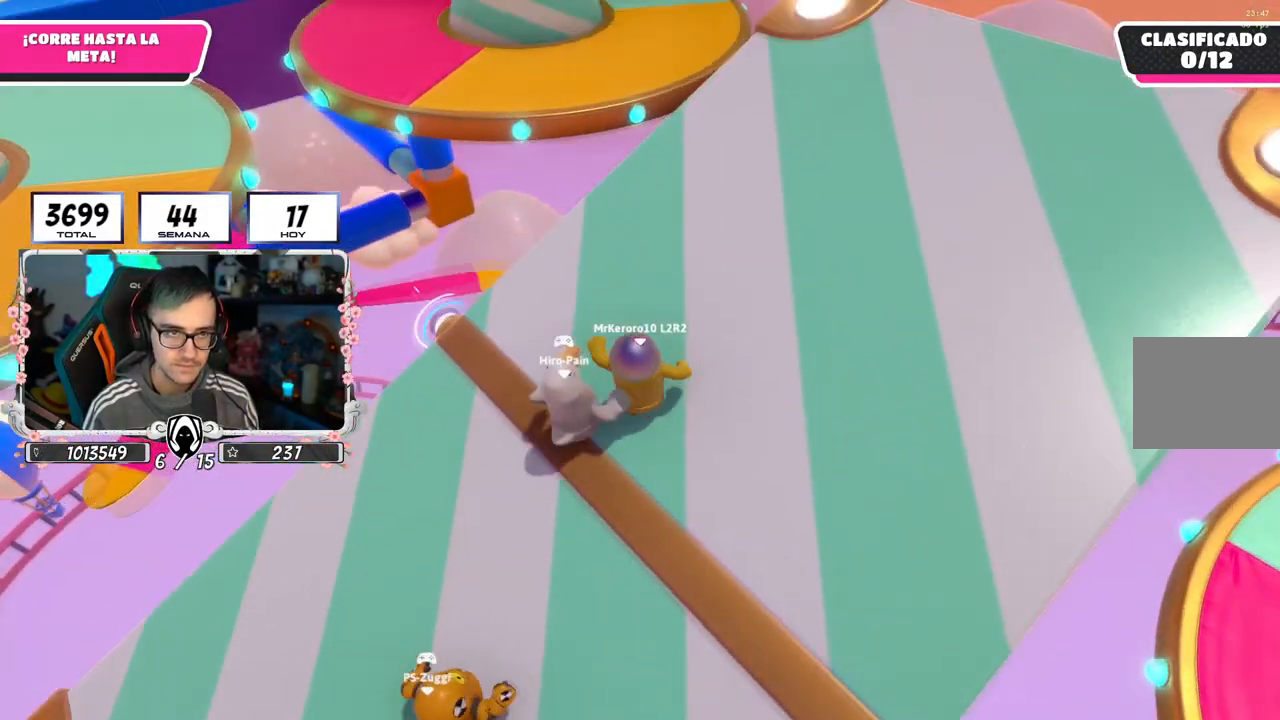
Gameplay with a controller (PlayStation layout); each line is a JSON object with the inputs held at the frame after it. "events" lists button and stick changes between this image and that frame as [ms after this image, input, new state], when the widget could be followed in between. Not read: L1 R1.
{"buttons": [], "left_stick": "up", "right_stick": "center", "events": [[84, "right_stick", "down"], [317, "right_stick", "center"]]}
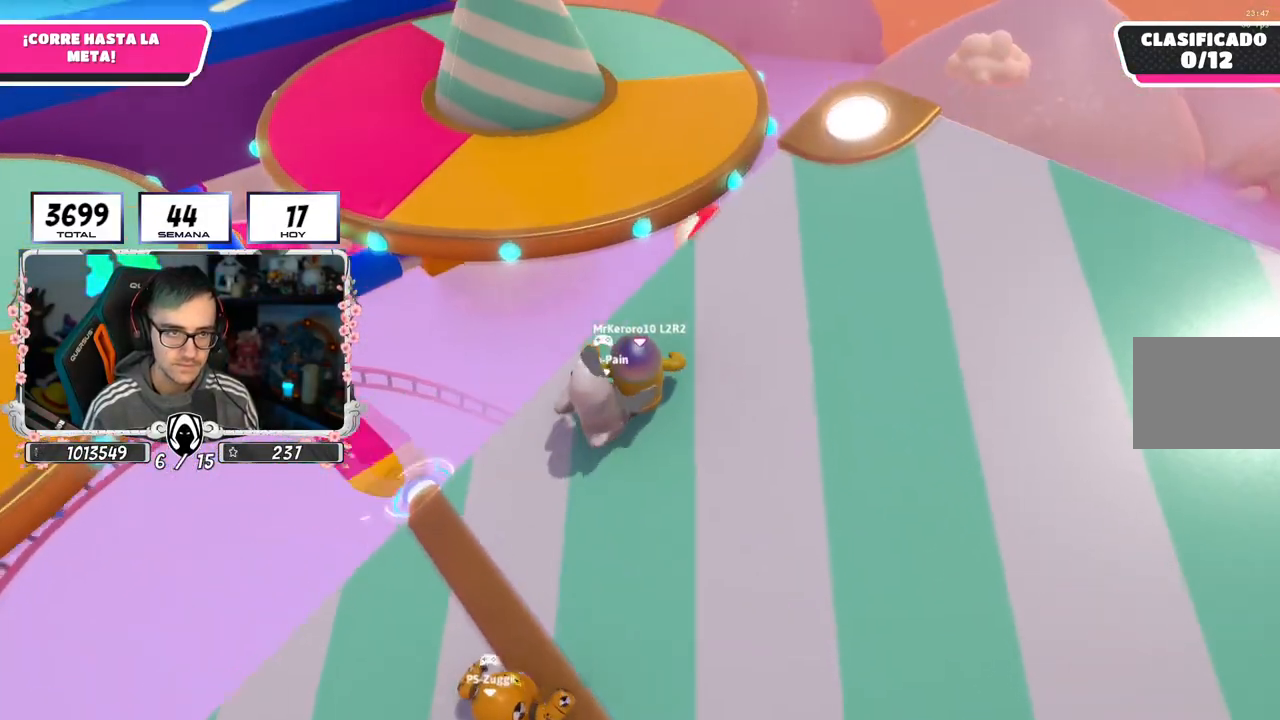
{"buttons": [], "left_stick": "up-left", "right_stick": "up-left", "events": [[183, "CROSS", "down"], [233, "left_stick", "up-left"], [350, "CROSS", "up"], [433, "right_stick", "up-left"]]}
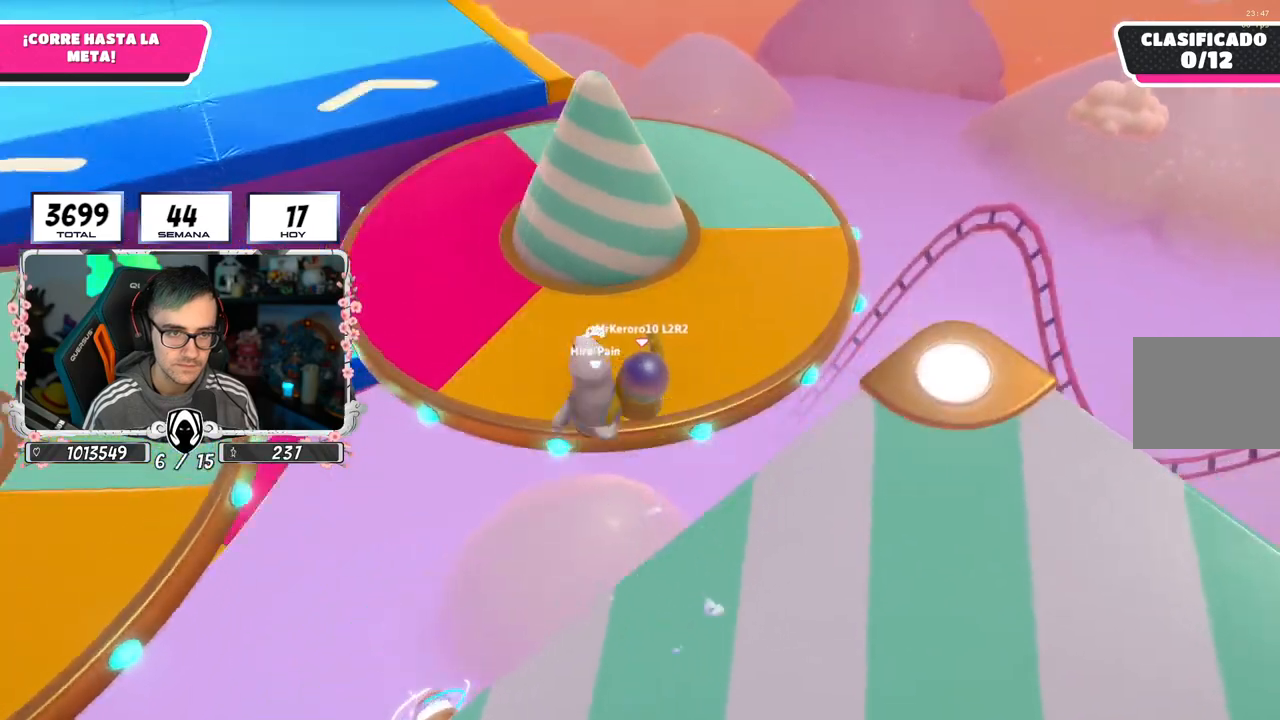
{"buttons": [], "left_stick": "up-left", "right_stick": "up-left", "events": [[317, "right_stick", "center"], [434, "right_stick", "up-left"]]}
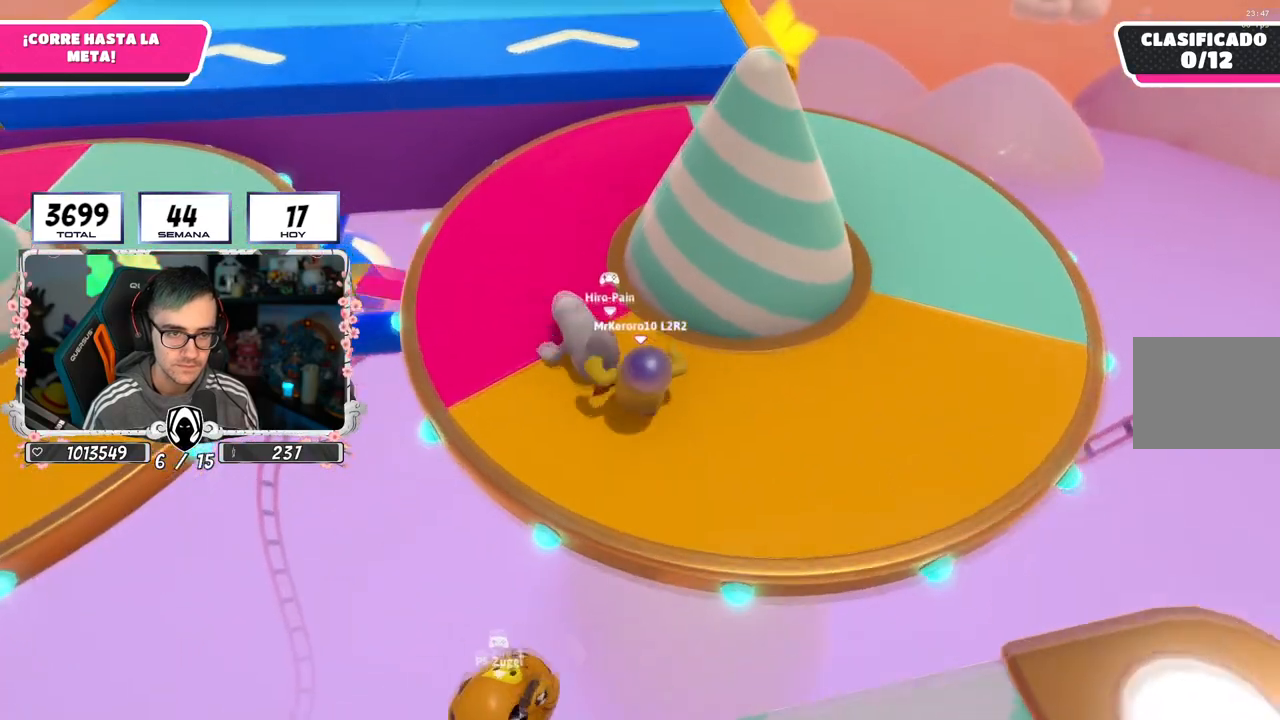
{"buttons": [], "left_stick": "up", "right_stick": "center", "events": [[50, "right_stick", "center"], [150, "L2", "down"], [300, "L2", "up"], [467, "left_stick", "up"]]}
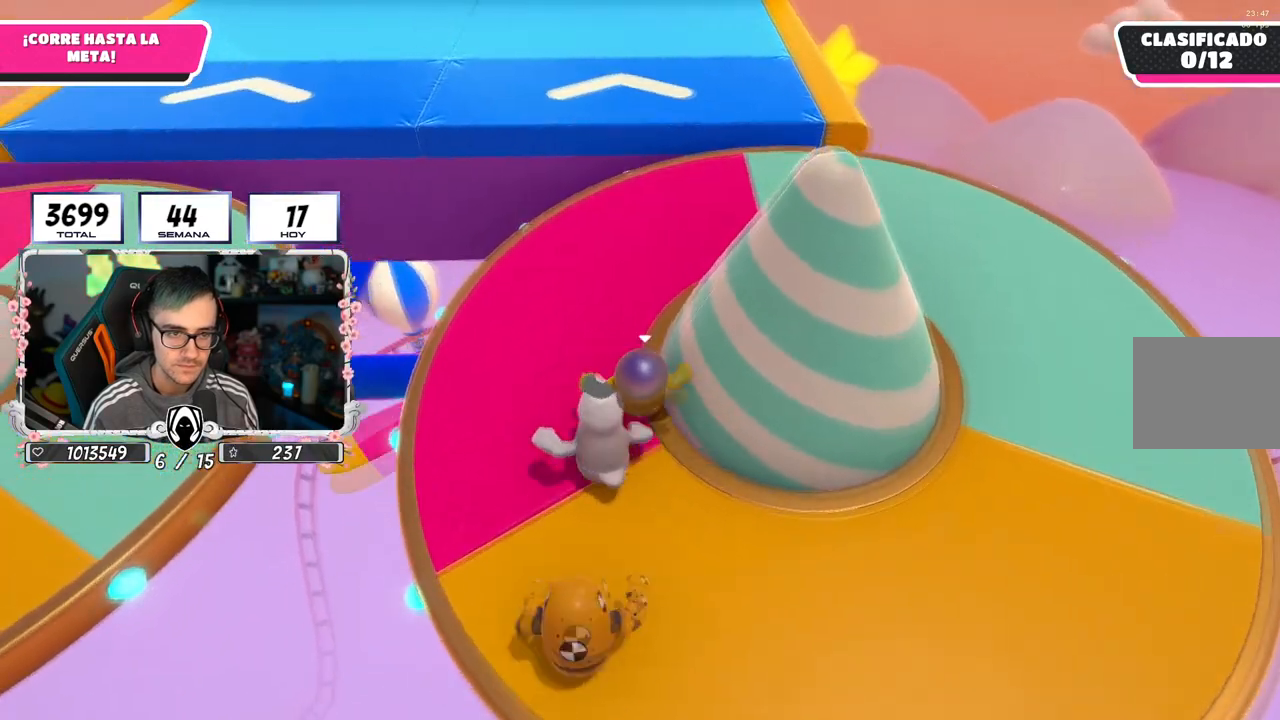
{"buttons": [], "left_stick": "up", "right_stick": "center", "events": [[217, "right_stick", "up"], [284, "right_stick", "center"], [367, "right_stick", "down"], [434, "right_stick", "center"]]}
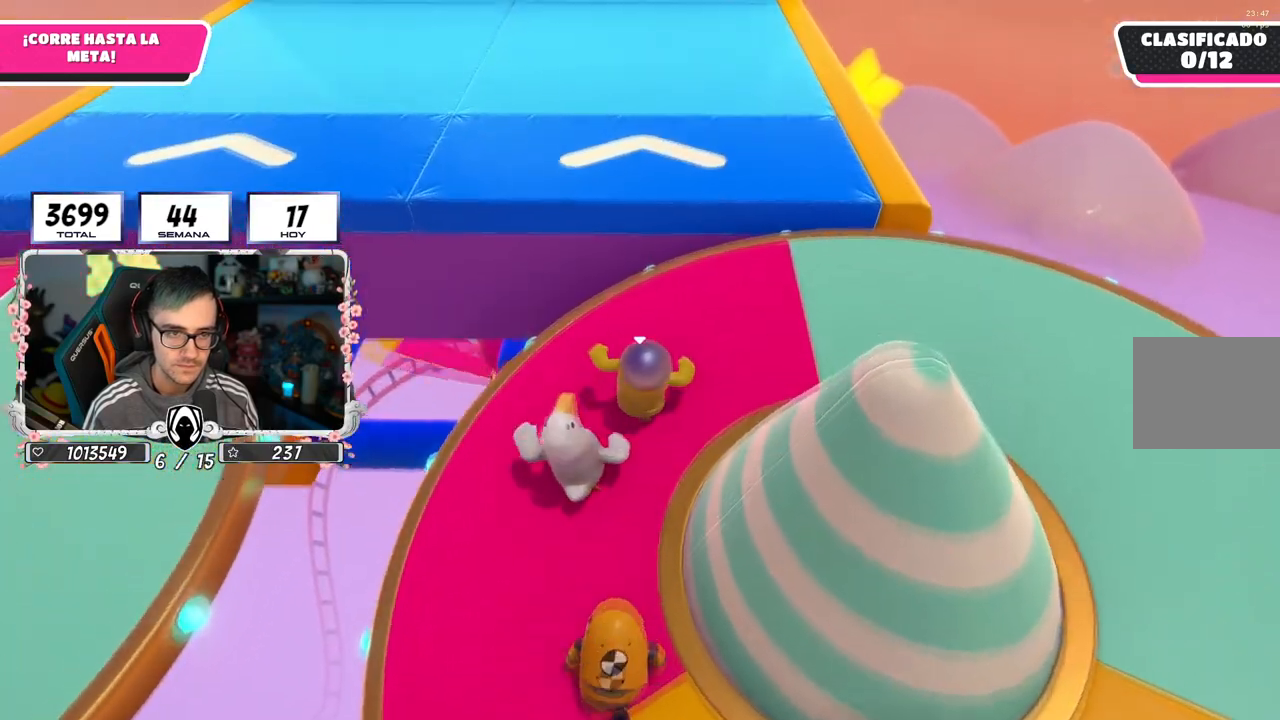
{"buttons": ["CROSS"], "left_stick": "up", "right_stick": "center", "events": [[333, "CROSS", "down"]]}
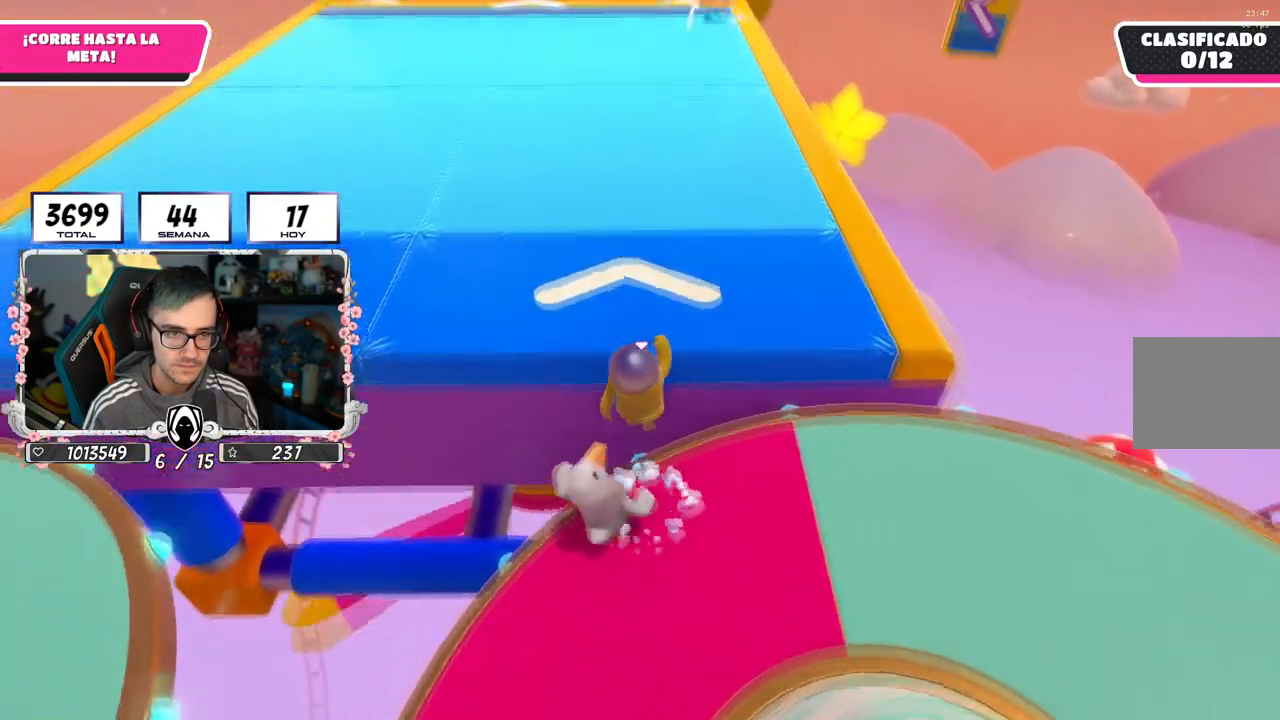
{"buttons": [], "left_stick": "up", "right_stick": "up", "events": [[34, "CROSS", "up"], [150, "right_stick", "up"]]}
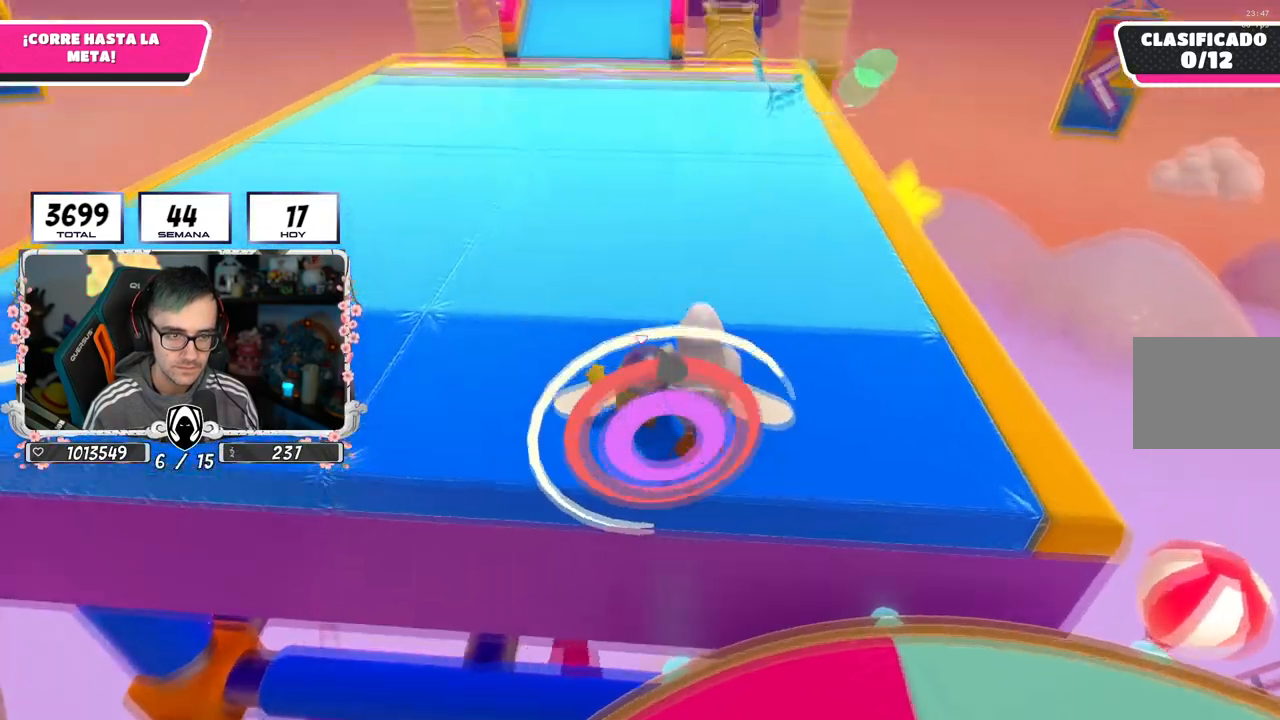
{"buttons": [], "left_stick": "up", "right_stick": "center", "events": [[200, "right_stick", "center"]]}
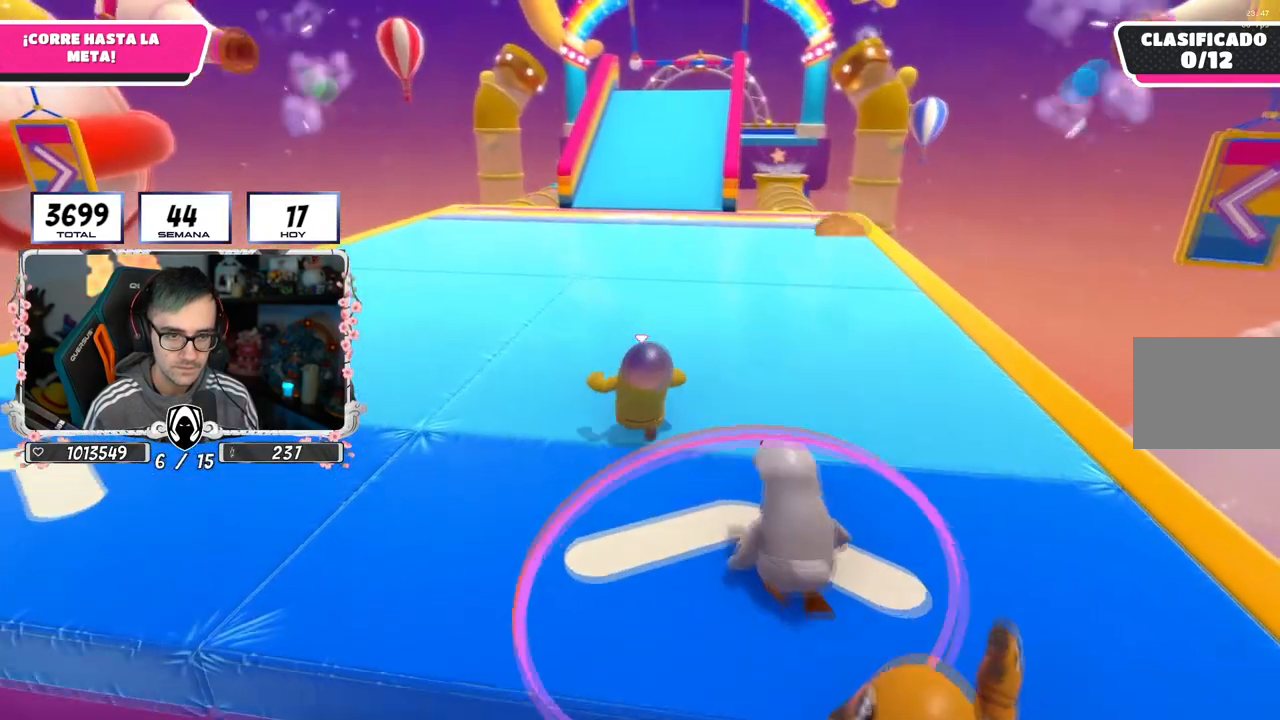
{"buttons": [], "left_stick": "up", "right_stick": "center", "events": []}
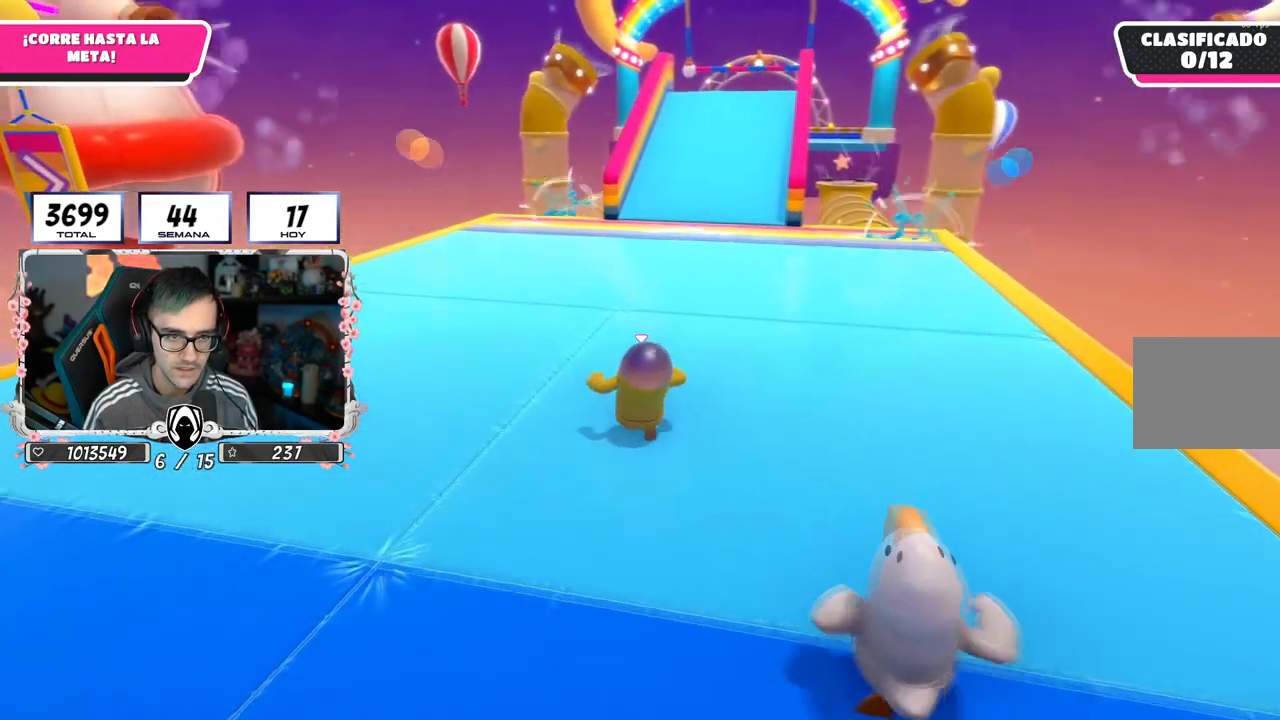
{"buttons": [], "left_stick": "up", "right_stick": "center", "events": [[217, "right_stick", "right"], [283, "right_stick", "up-right"], [400, "right_stick", "center"]]}
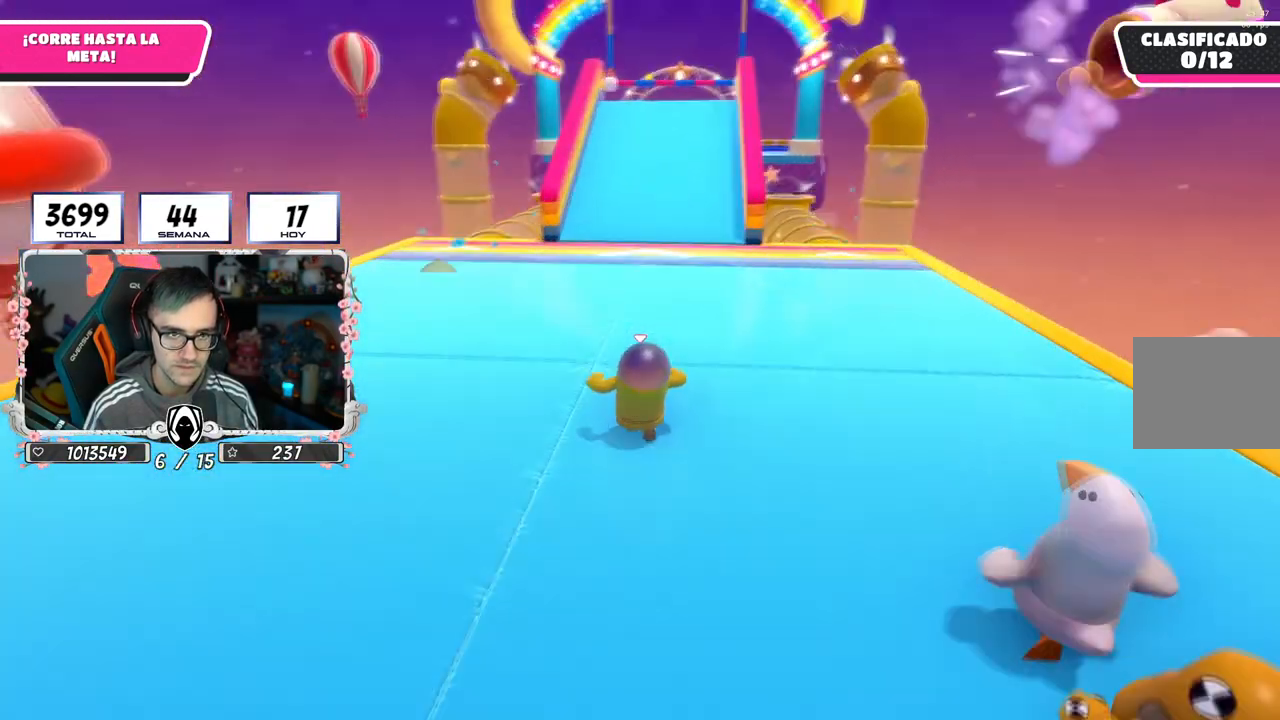
{"buttons": [], "left_stick": "up", "right_stick": "center", "events": []}
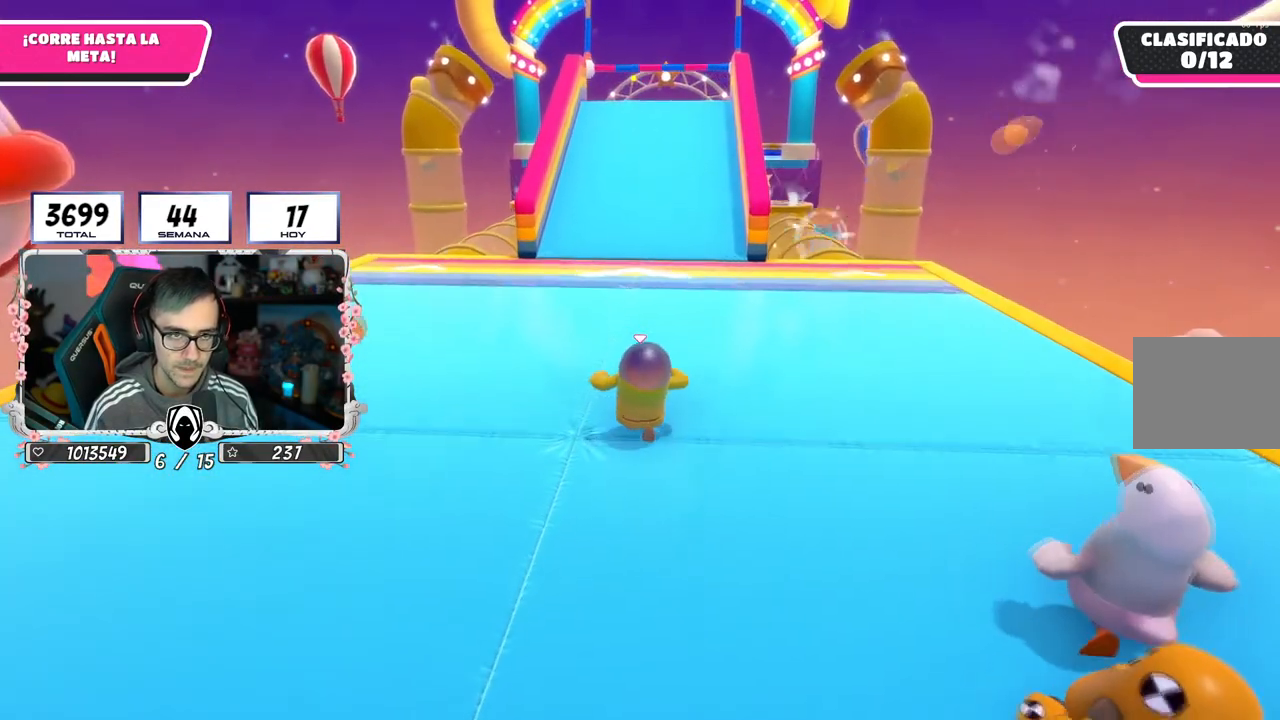
{"buttons": [], "left_stick": "up", "right_stick": "center", "events": []}
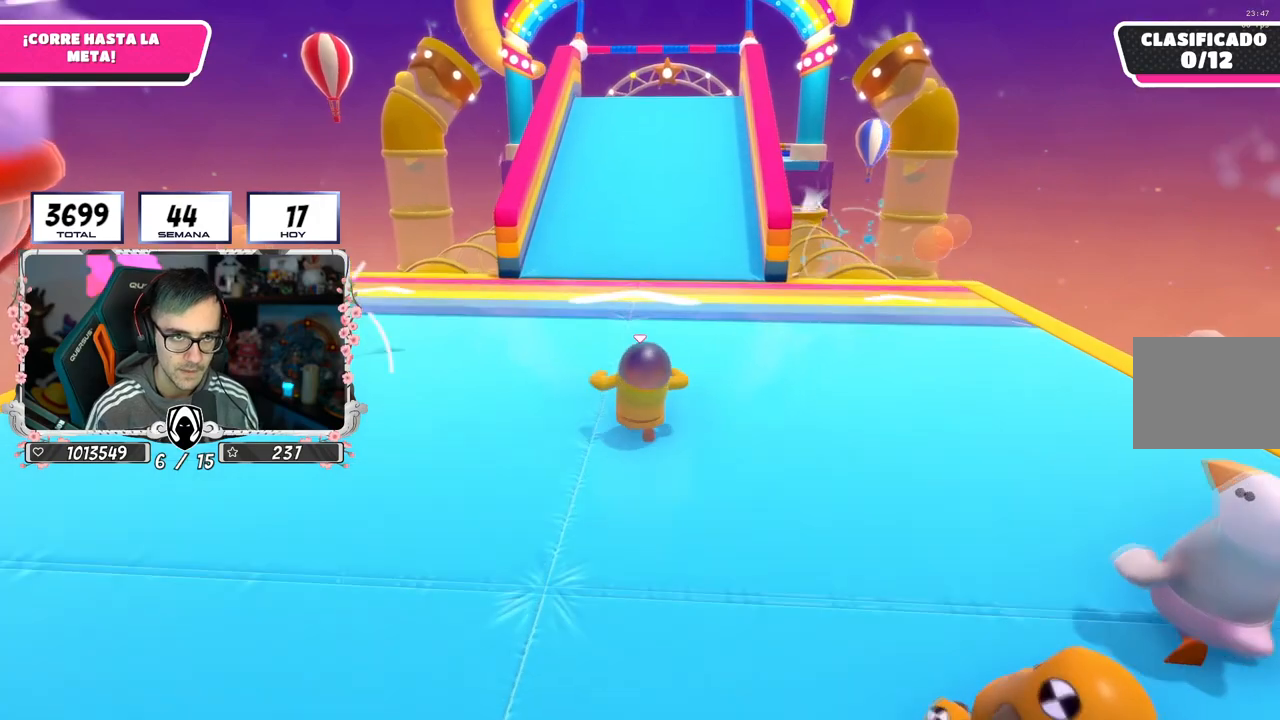
{"buttons": [], "left_stick": "up", "right_stick": "center", "events": []}
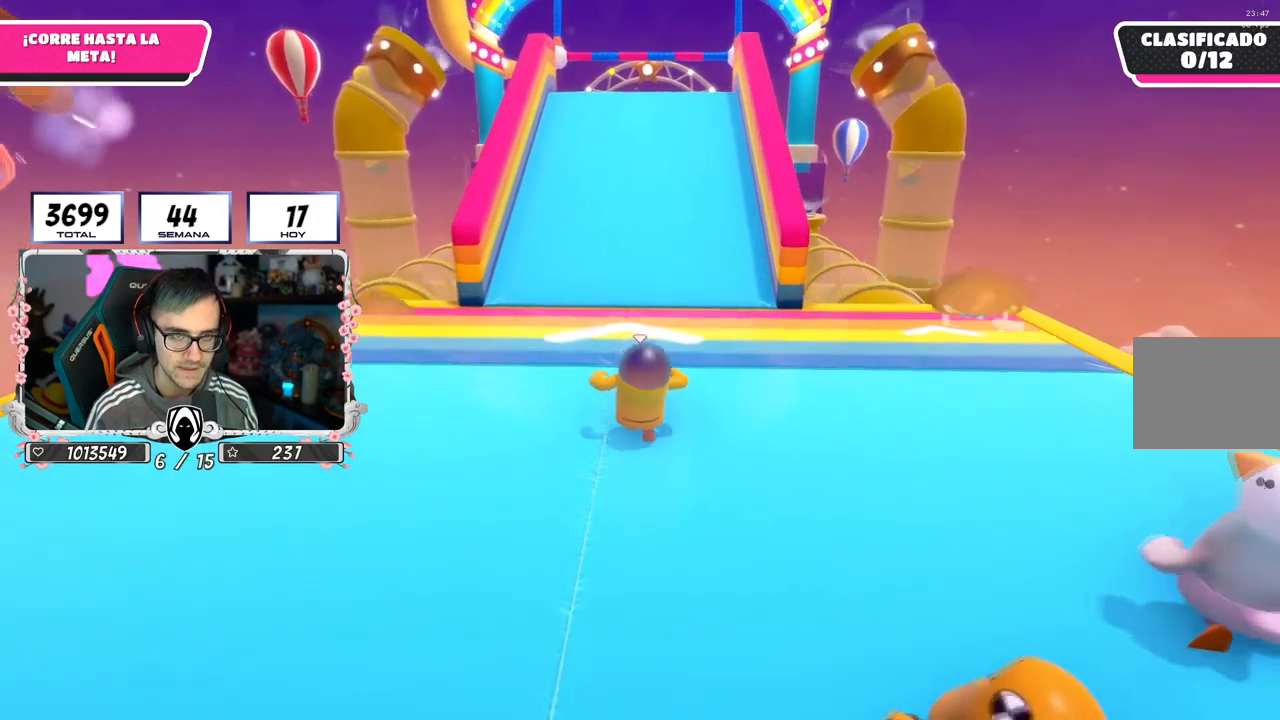
{"buttons": [], "left_stick": "up", "right_stick": "center", "events": []}
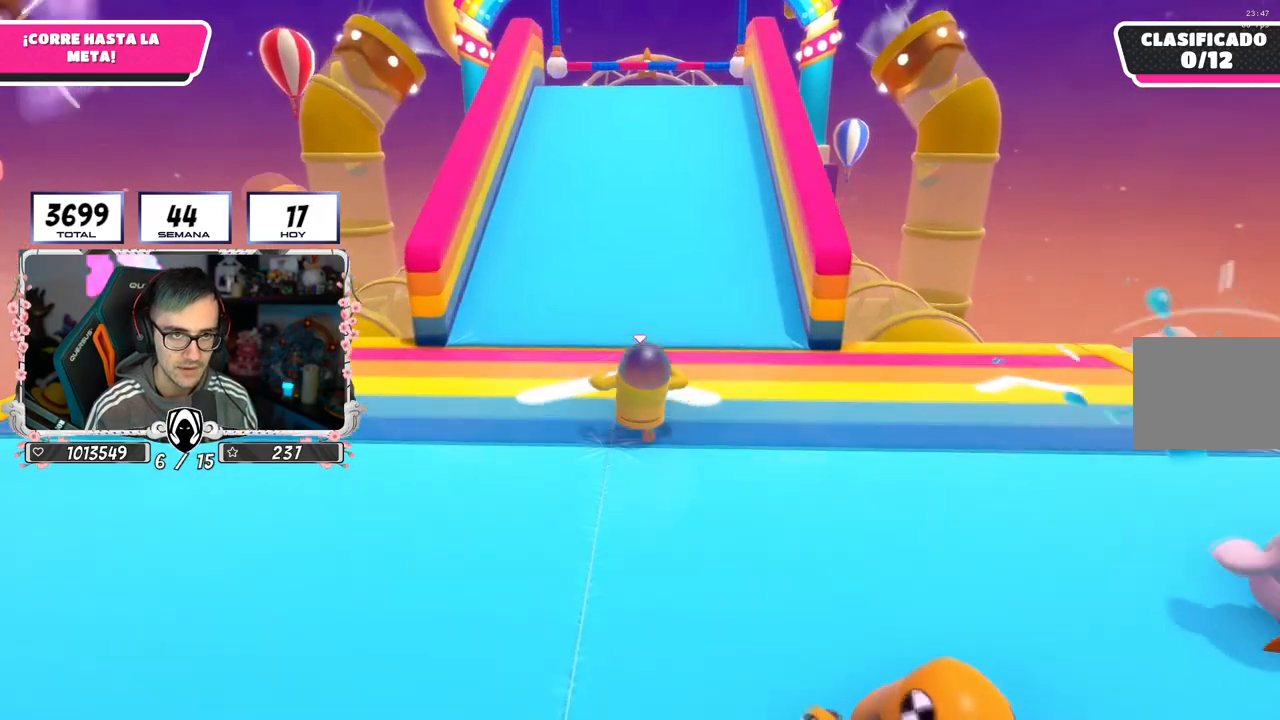
{"buttons": [], "left_stick": "up", "right_stick": "center", "events": []}
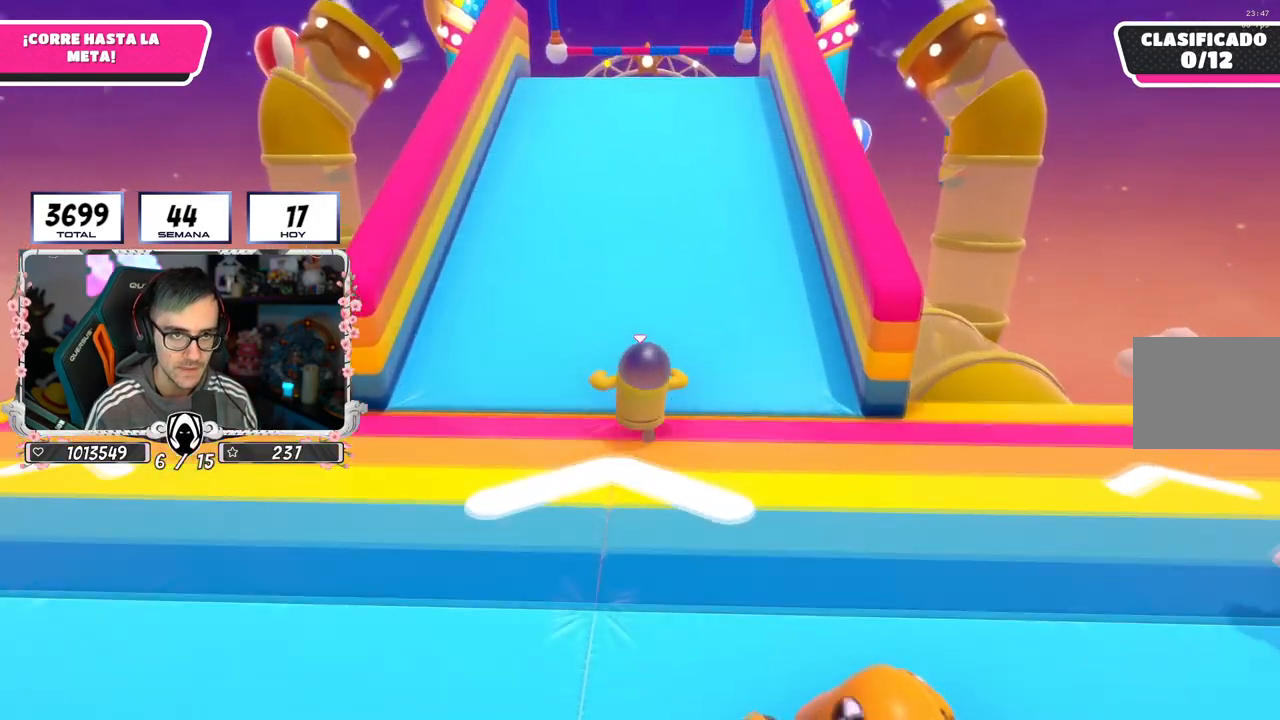
{"buttons": [], "left_stick": "up", "right_stick": "center", "events": []}
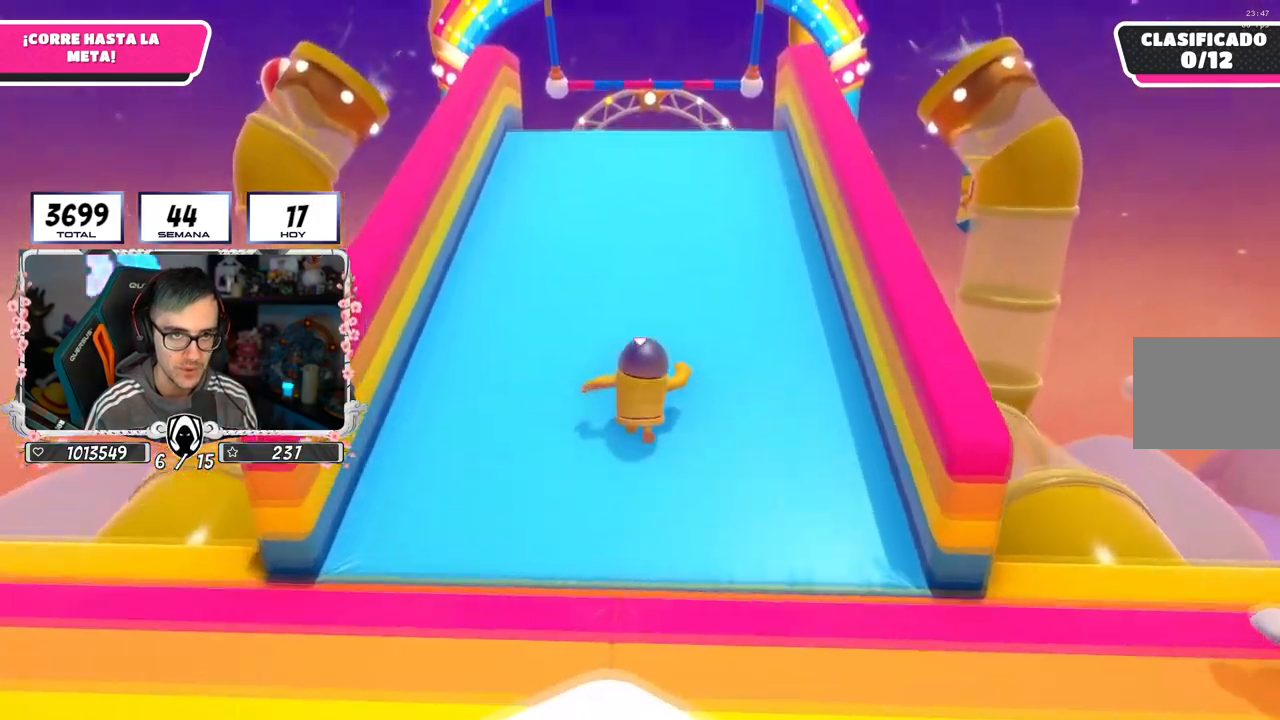
{"buttons": [], "left_stick": "up", "right_stick": "center", "events": []}
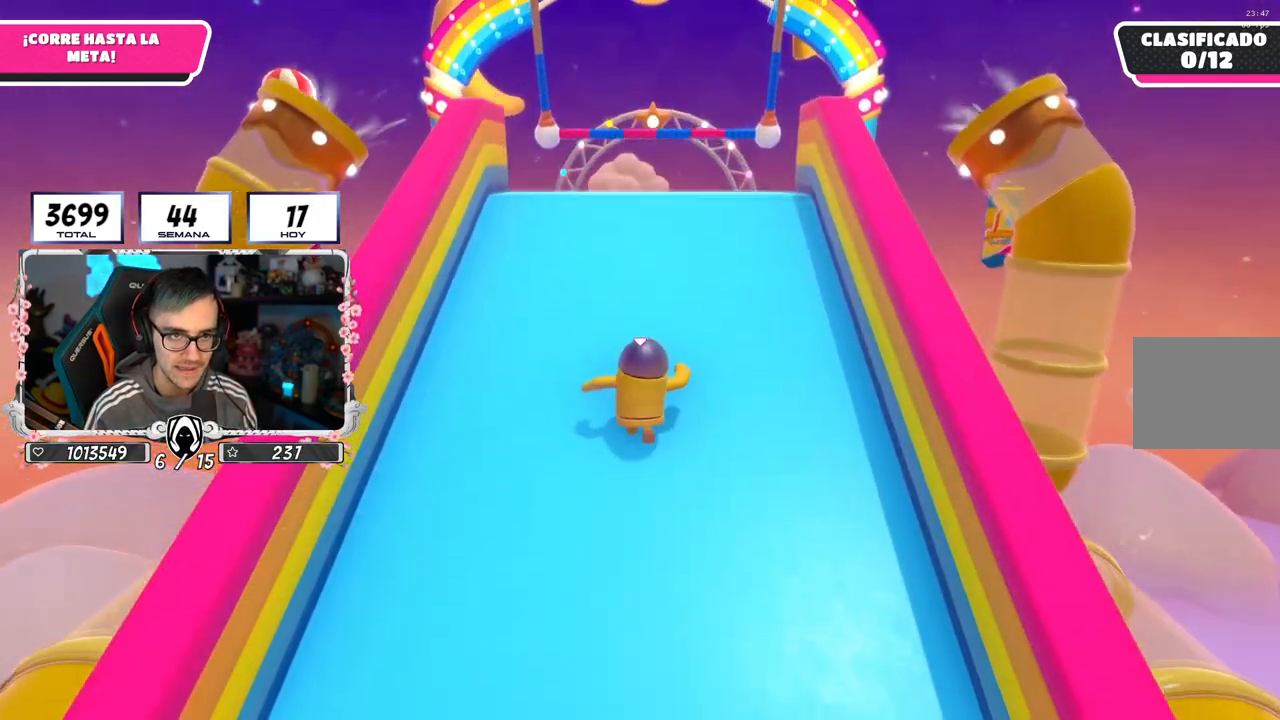
{"buttons": [], "left_stick": "up", "right_stick": "center", "events": []}
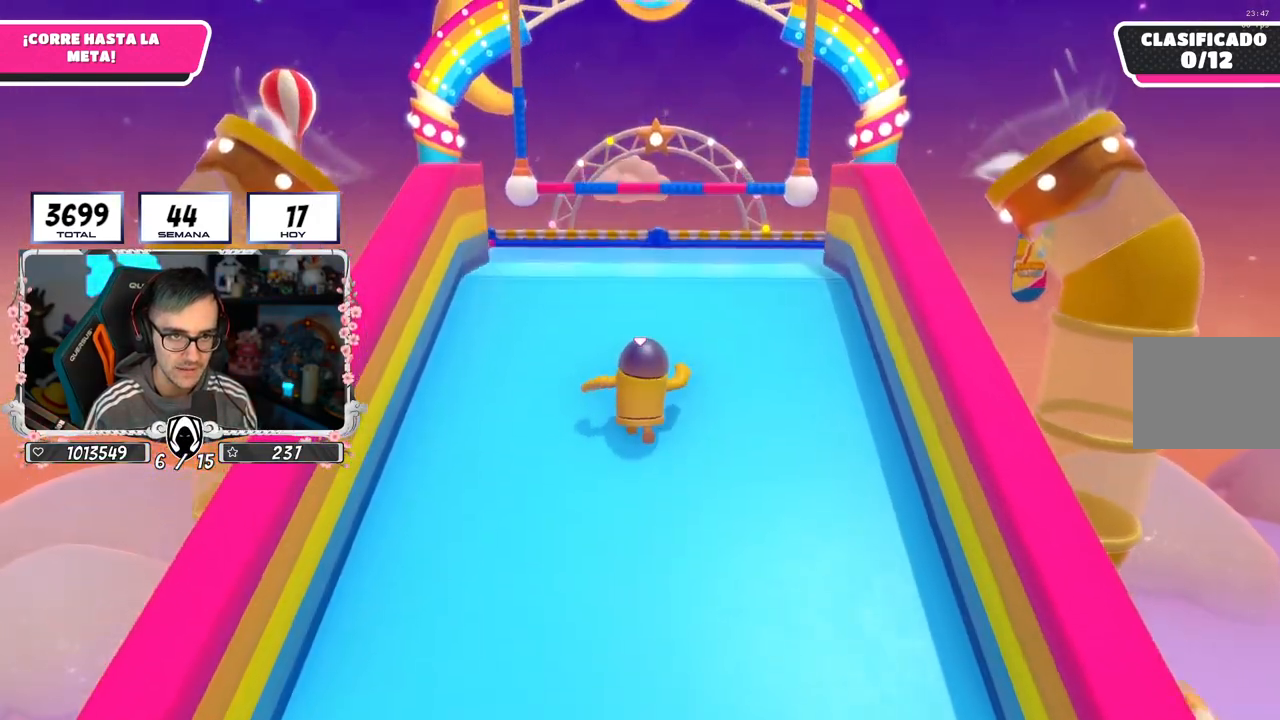
{"buttons": [], "left_stick": "up", "right_stick": "center", "events": [[368, "right_stick", "down"], [434, "right_stick", "center"]]}
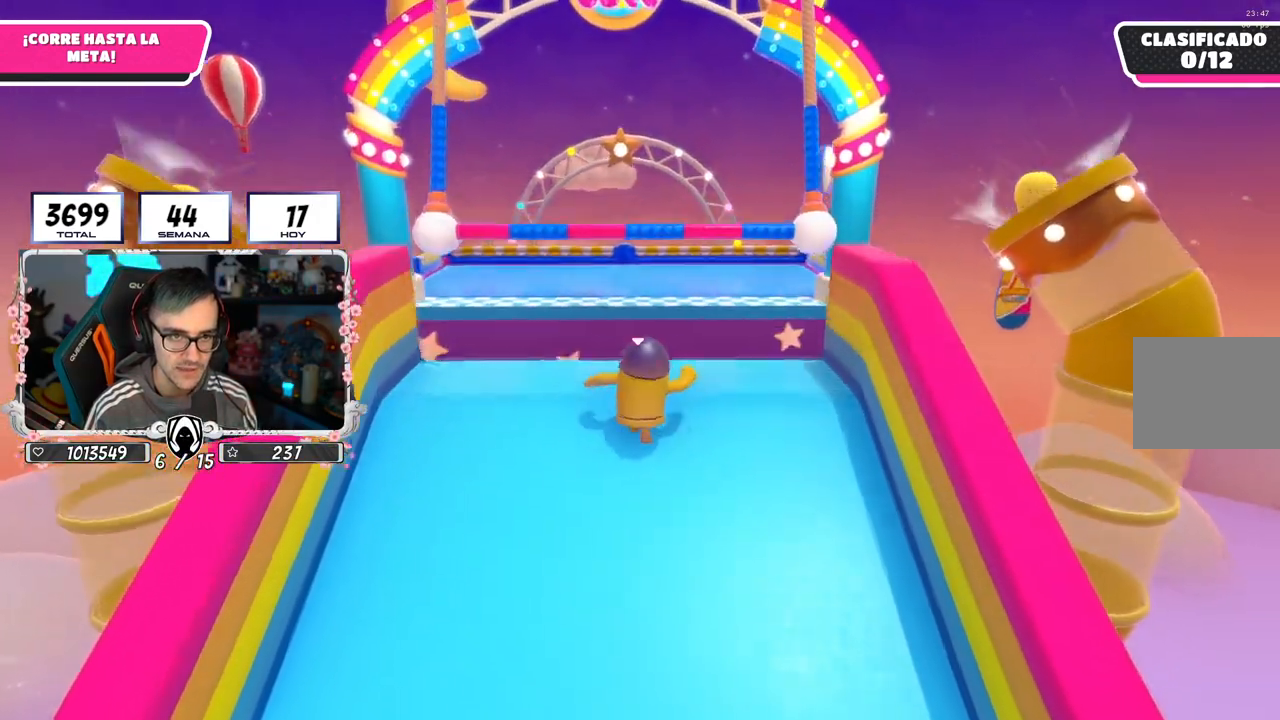
{"buttons": ["CROSS"], "left_stick": "up", "right_stick": "center", "events": [[334, "CROSS", "down"]]}
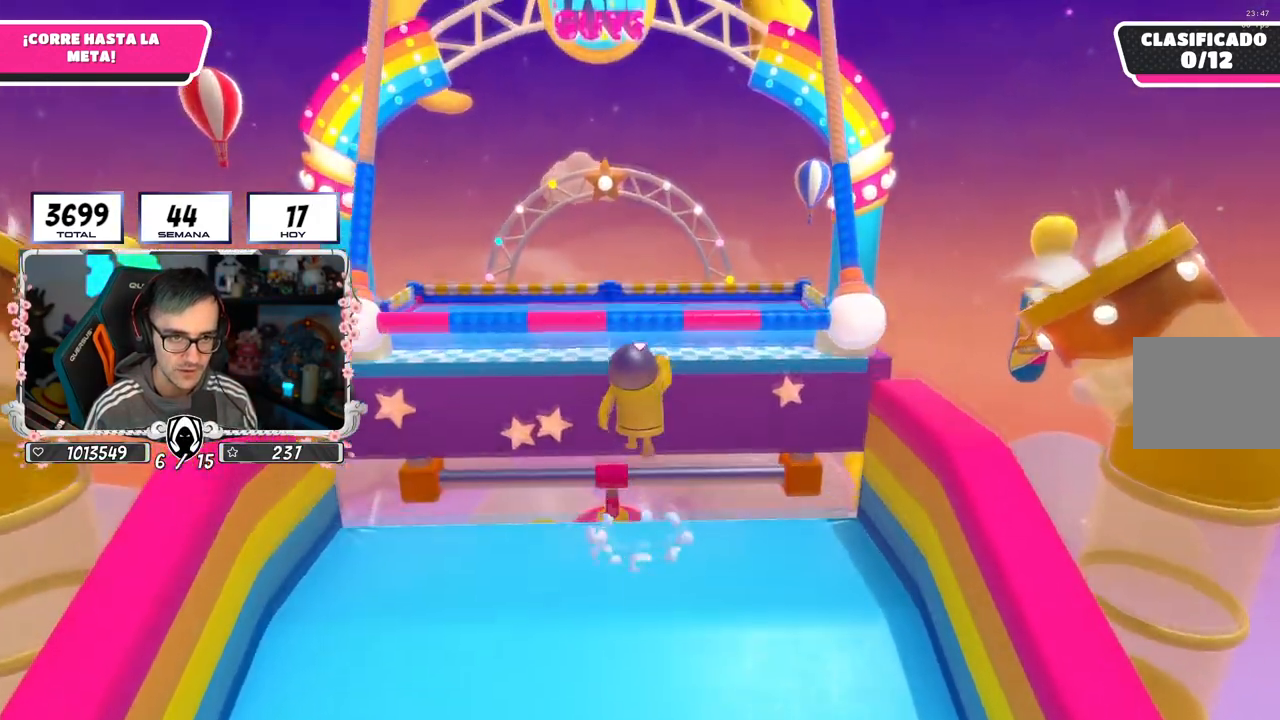
{"buttons": ["R2"], "left_stick": "up", "right_stick": "center", "events": [[84, "CROSS", "up"], [134, "R2", "down"]]}
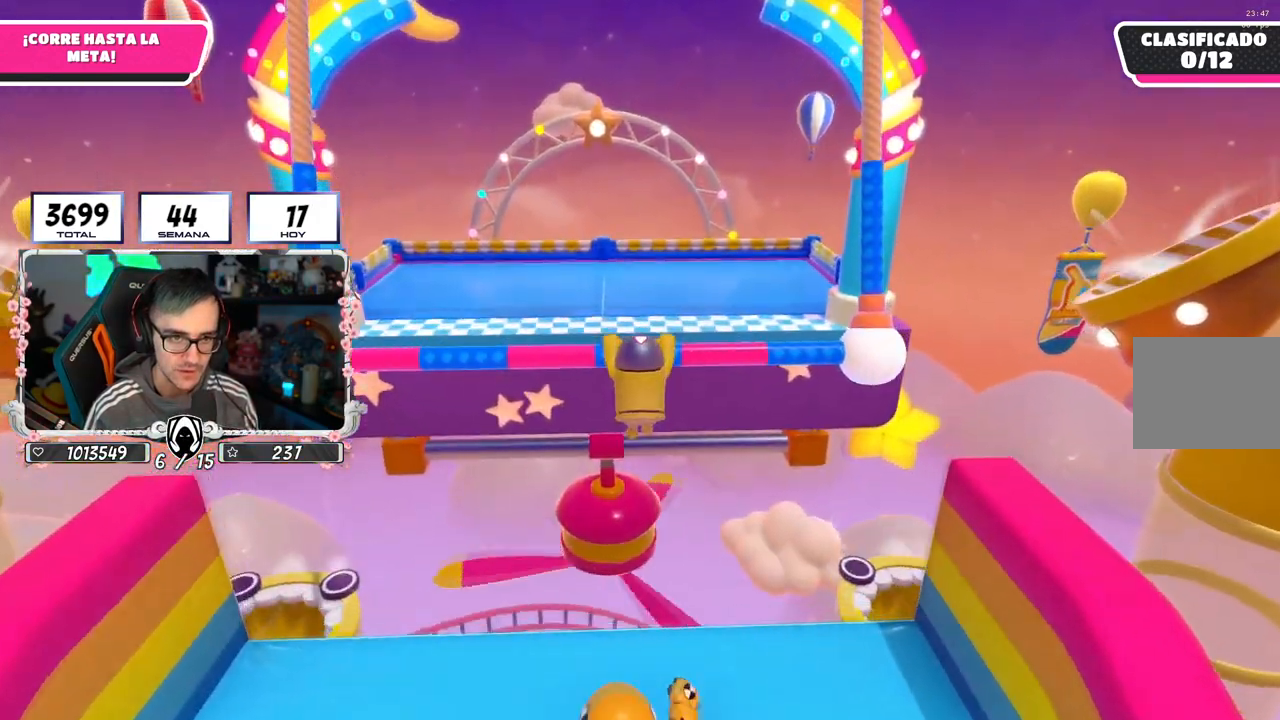
{"buttons": ["R2"], "left_stick": "up", "right_stick": "center", "events": []}
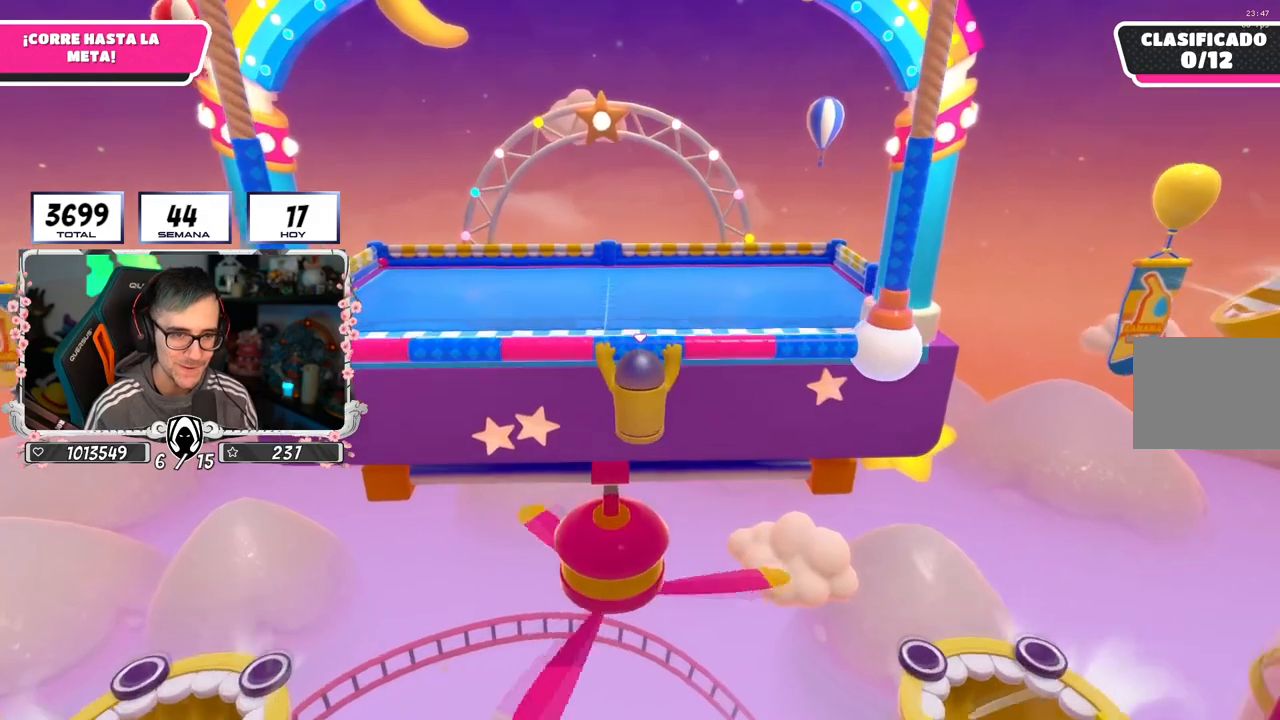
{"buttons": ["SQUARE"], "left_stick": "up", "right_stick": "center", "events": [[151, "R2", "up"], [501, "SQUARE", "down"]]}
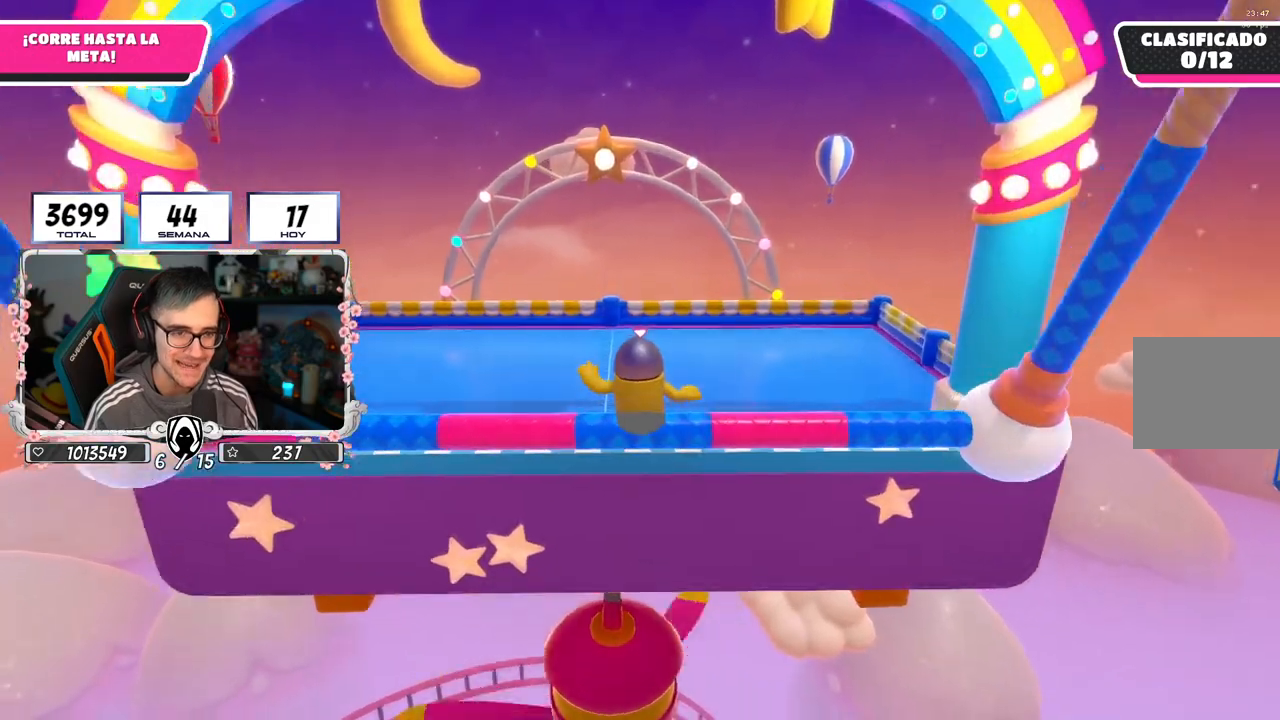
{"buttons": [], "left_stick": "up", "right_stick": "center", "events": [[100, "SQUARE", "up"], [167, "SQUARE", "down"], [417, "SQUARE", "up"]]}
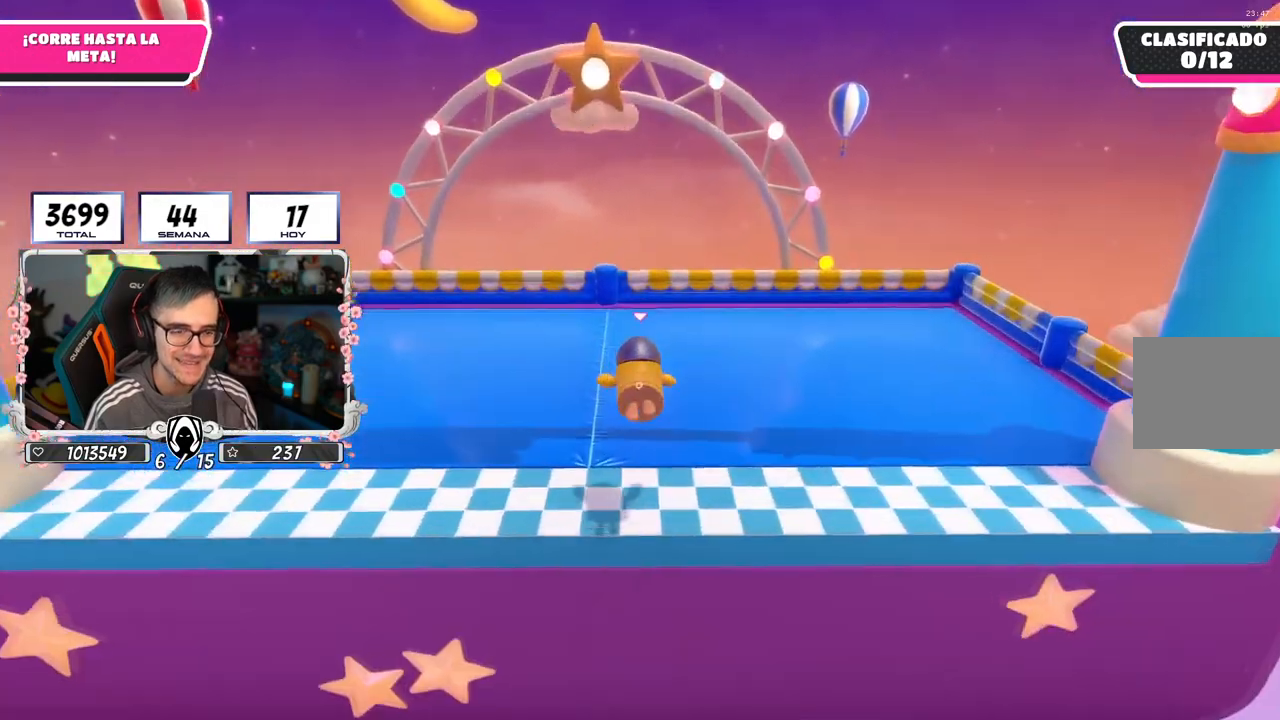
{"buttons": [], "left_stick": "up", "right_stick": "center", "events": []}
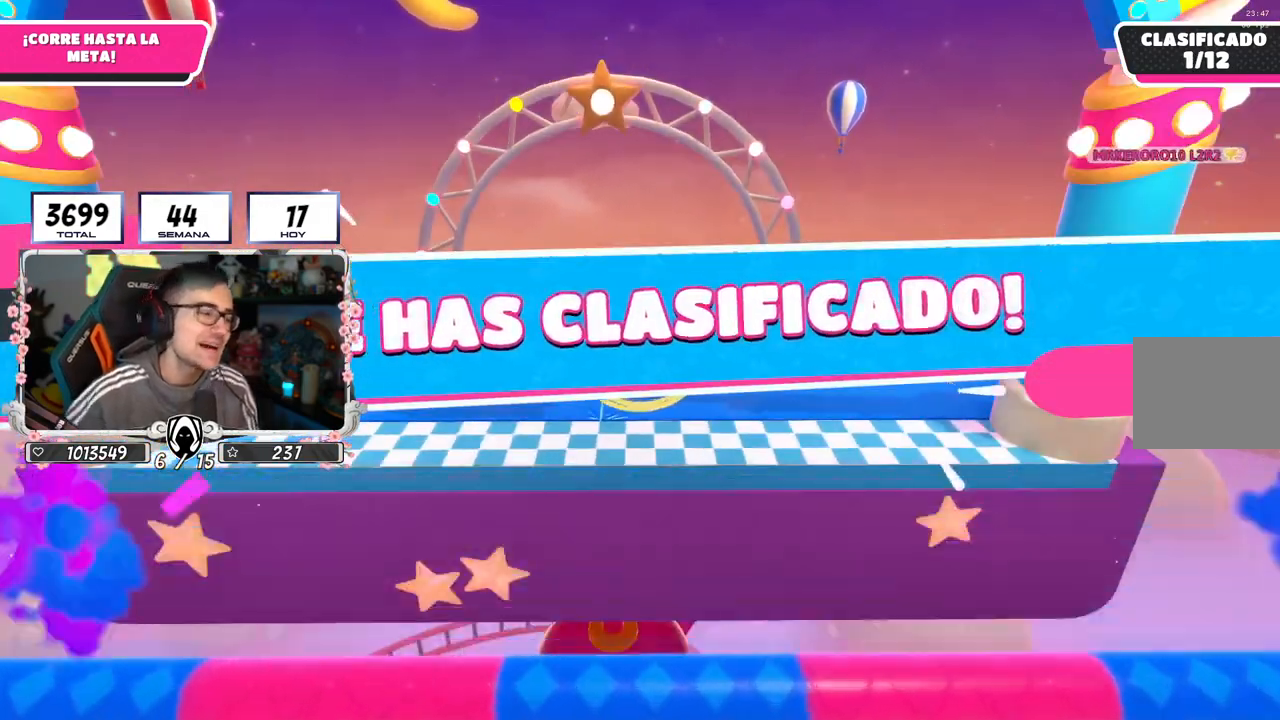
{"buttons": [], "left_stick": "center", "right_stick": "center", "events": [[33, "left_stick", "center"]]}